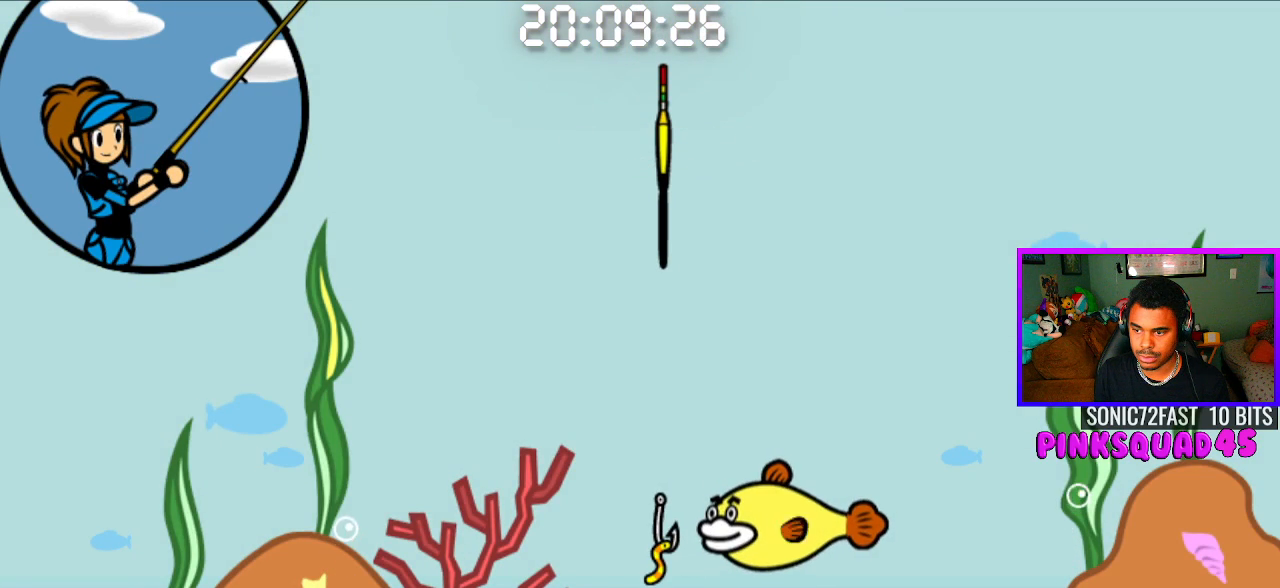
Gameplay with a controller (PlayStation layout); each line is a JSON object with the inputs held at the frame after it. "events" lists button and stick changes between this image and that frame as [ms after this image, input, new state], when the widget could be followed in between. Not read: R1.
{"buttons": [], "left_stick": "center", "right_stick": "center", "events": [[250, "CROSS", "down"], [333, "CROSS", "up"]]}
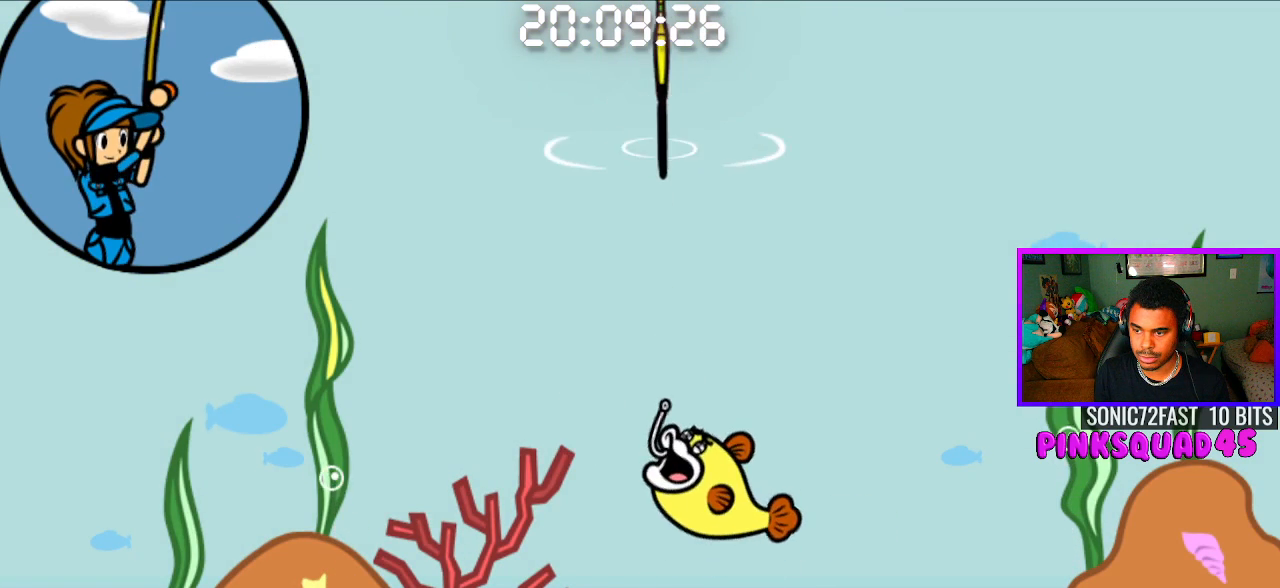
{"buttons": [], "left_stick": "center", "right_stick": "center", "events": []}
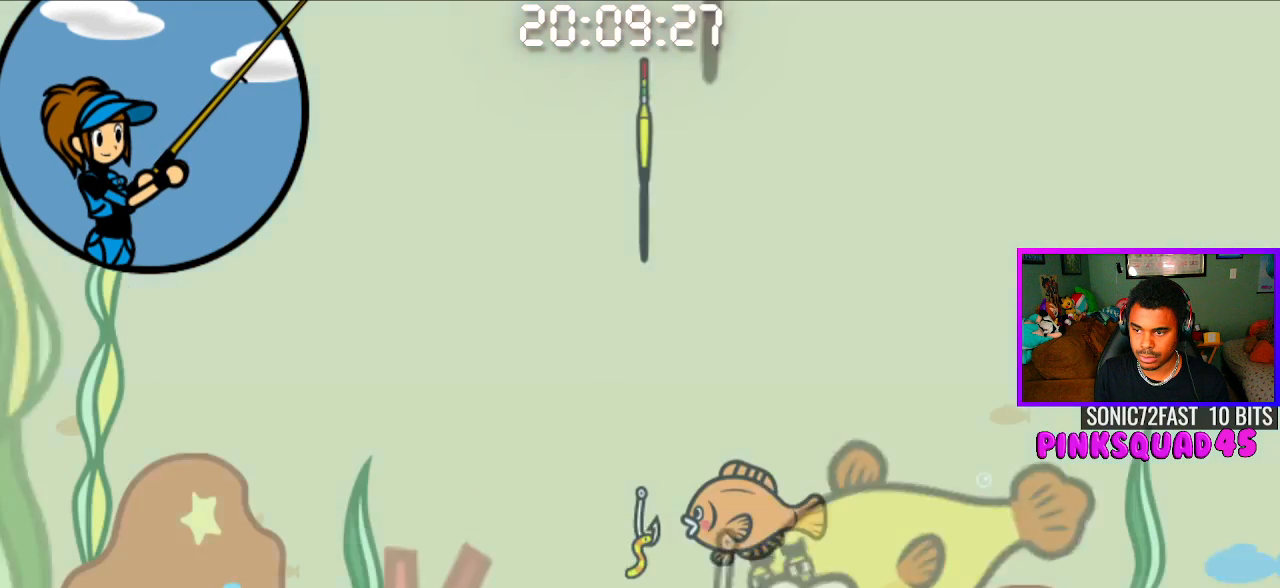
{"buttons": [], "left_stick": "center", "right_stick": "center", "events": []}
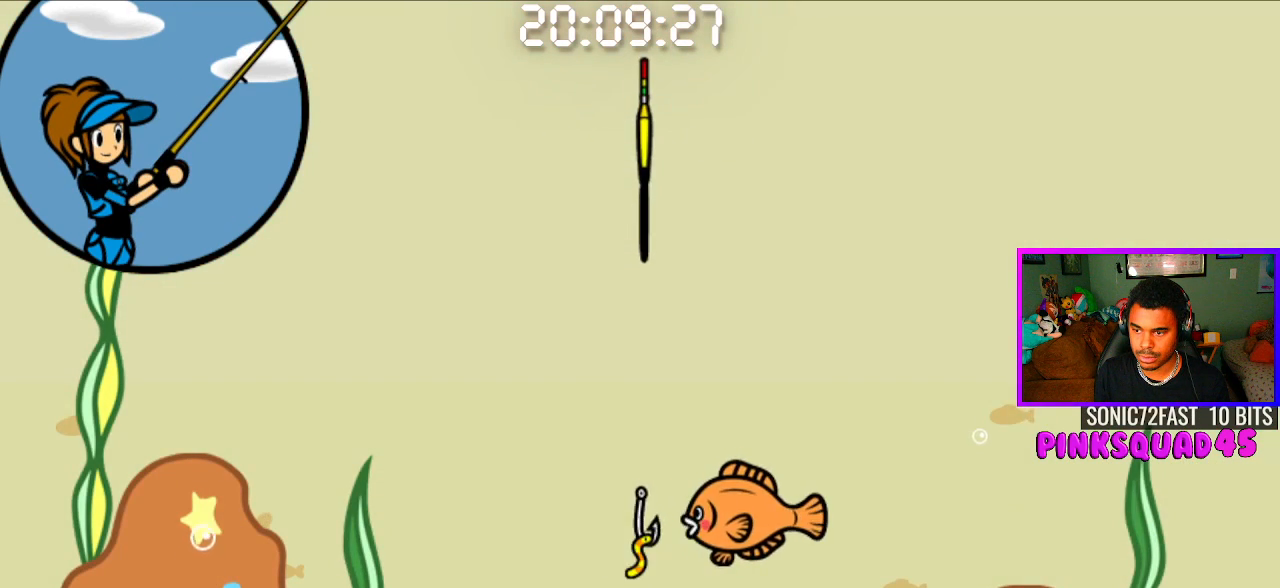
{"buttons": [], "left_stick": "center", "right_stick": "center", "events": [[133, "CROSS", "down"], [217, "CROSS", "up"]]}
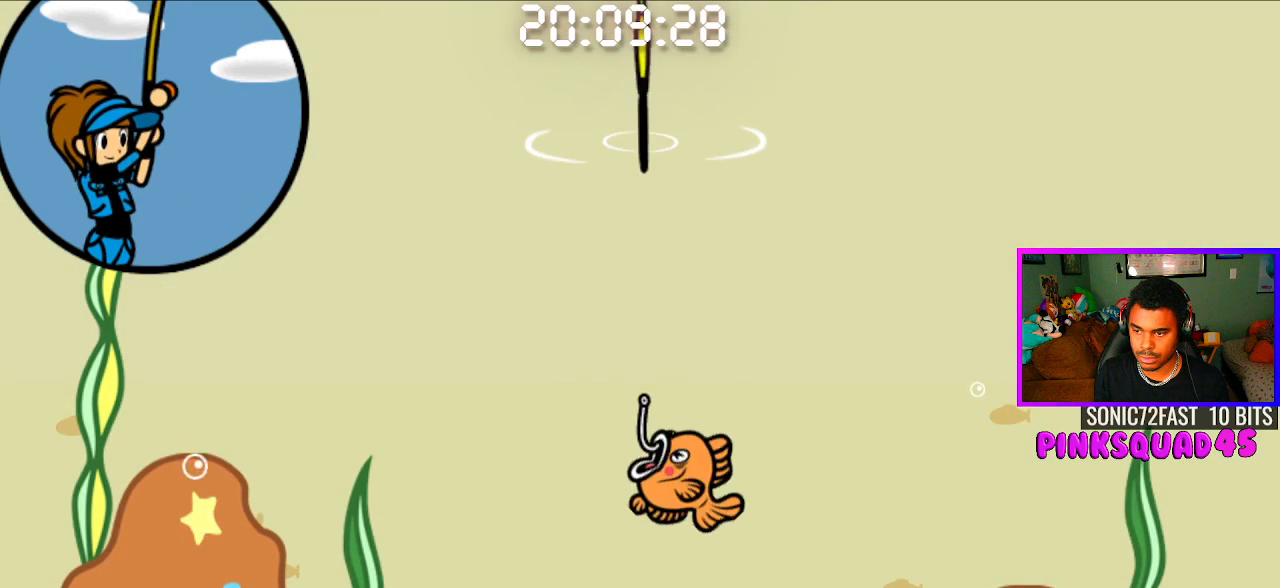
{"buttons": [], "left_stick": "center", "right_stick": "center", "events": []}
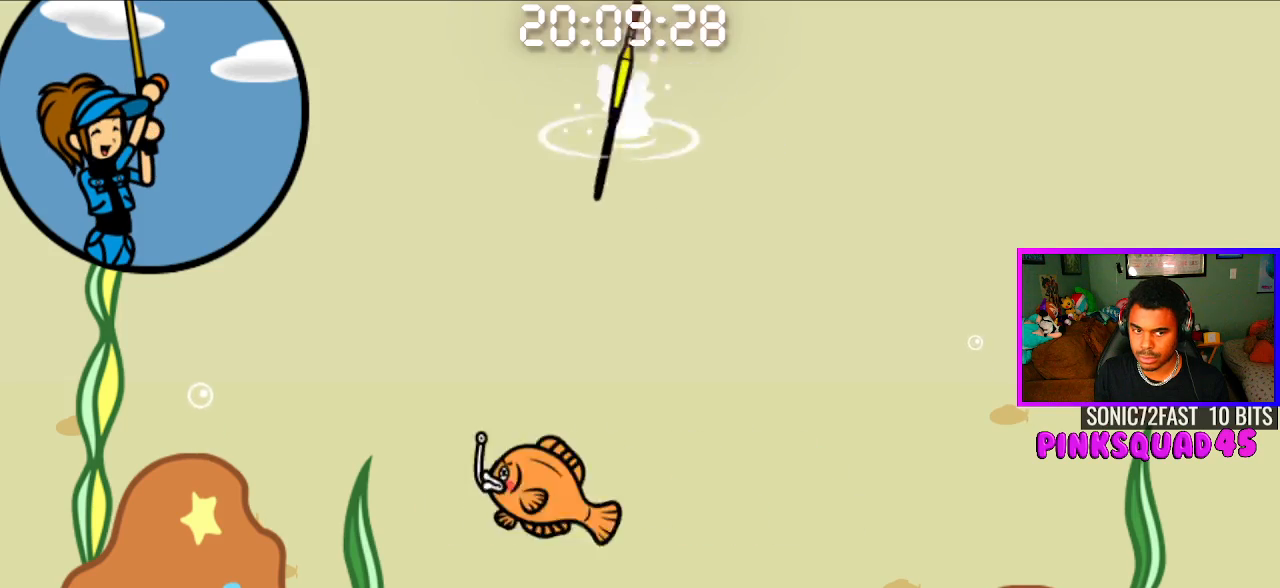
{"buttons": [], "left_stick": "center", "right_stick": "center", "events": []}
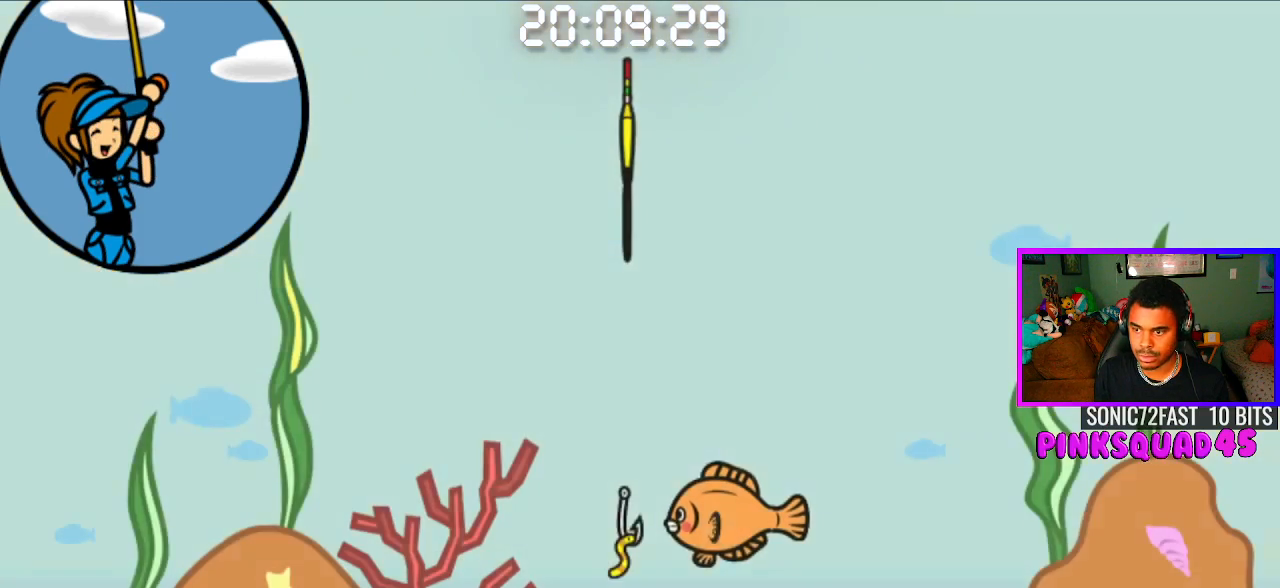
{"buttons": [], "left_stick": "center", "right_stick": "center", "events": []}
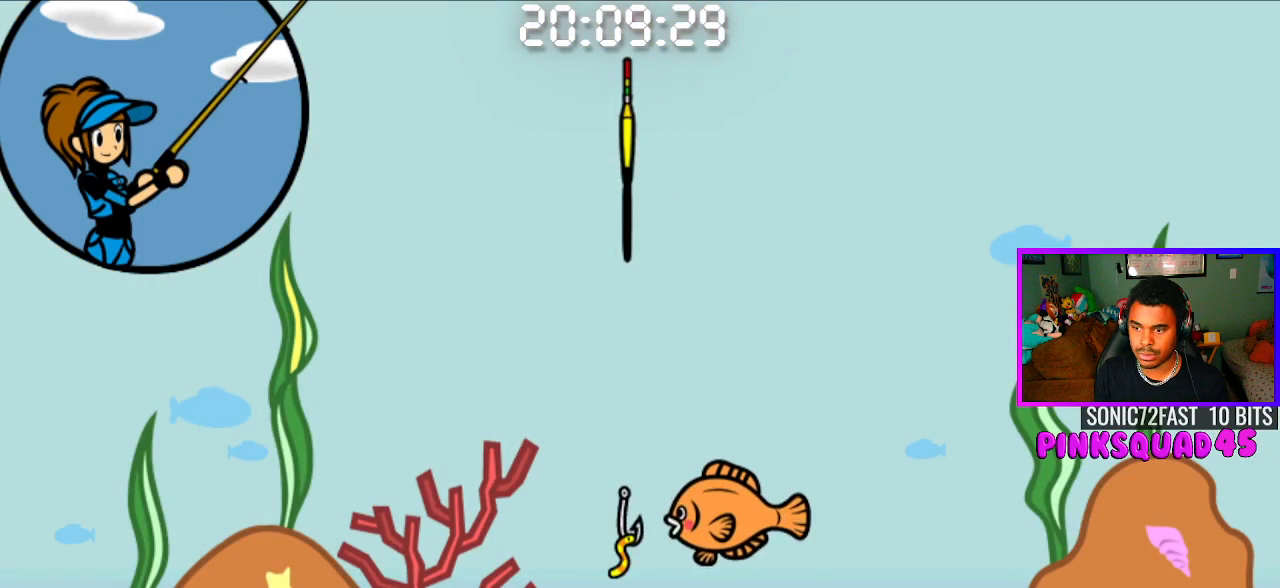
{"buttons": [], "left_stick": "center", "right_stick": "center", "events": []}
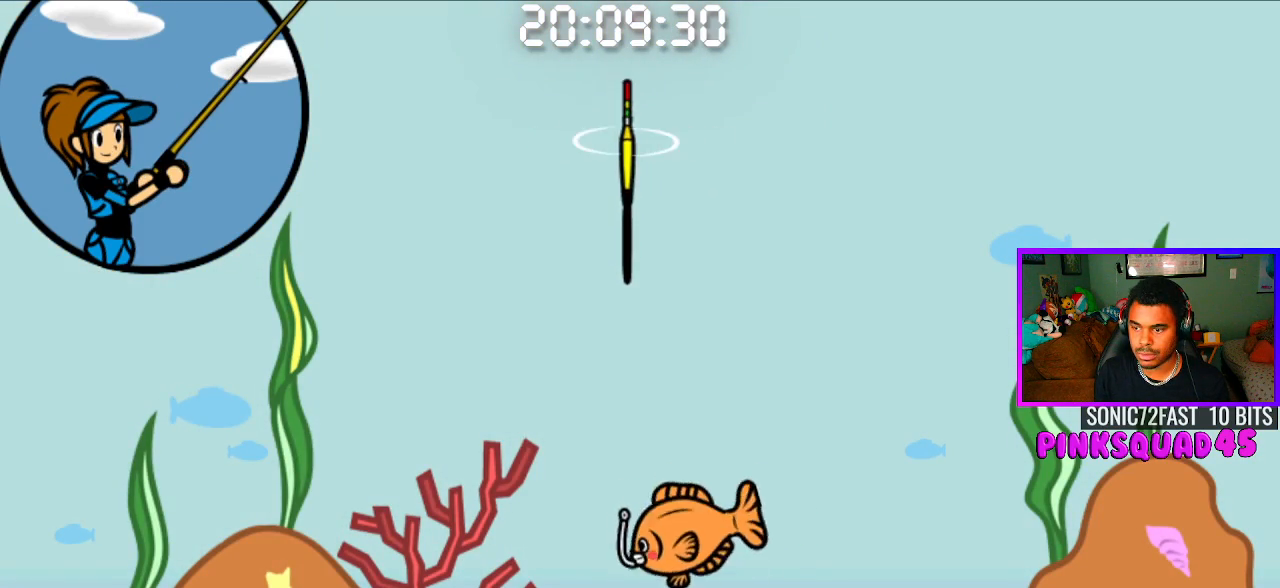
{"buttons": [], "left_stick": "center", "right_stick": "center", "events": [[17, "CROSS", "down"], [83, "CROSS", "up"]]}
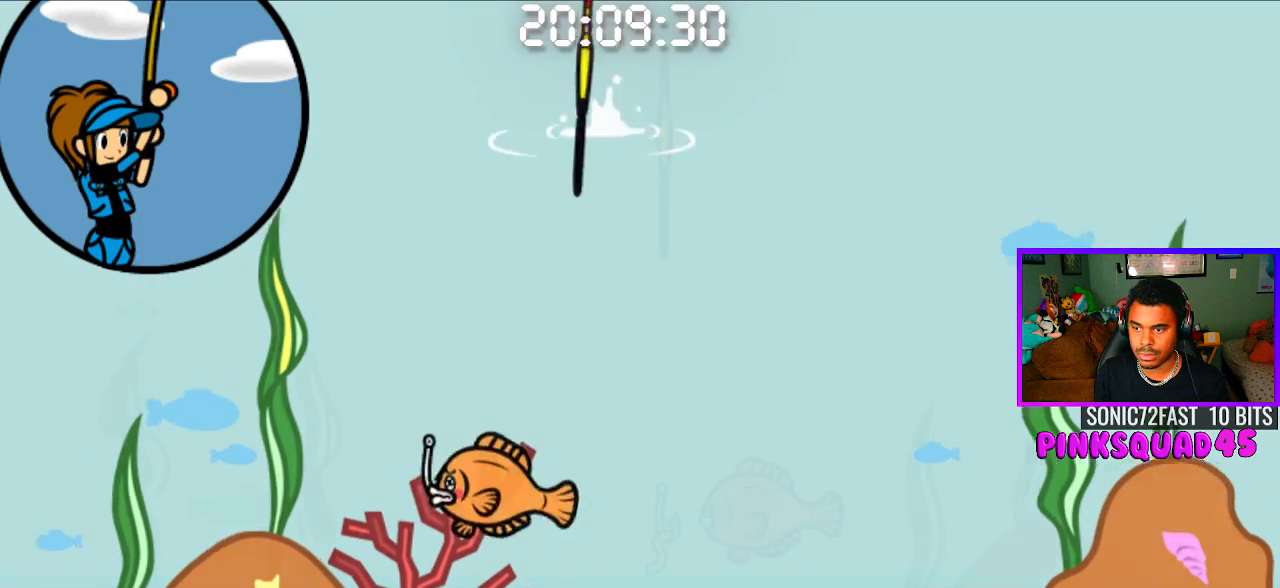
{"buttons": [], "left_stick": "center", "right_stick": "center", "events": []}
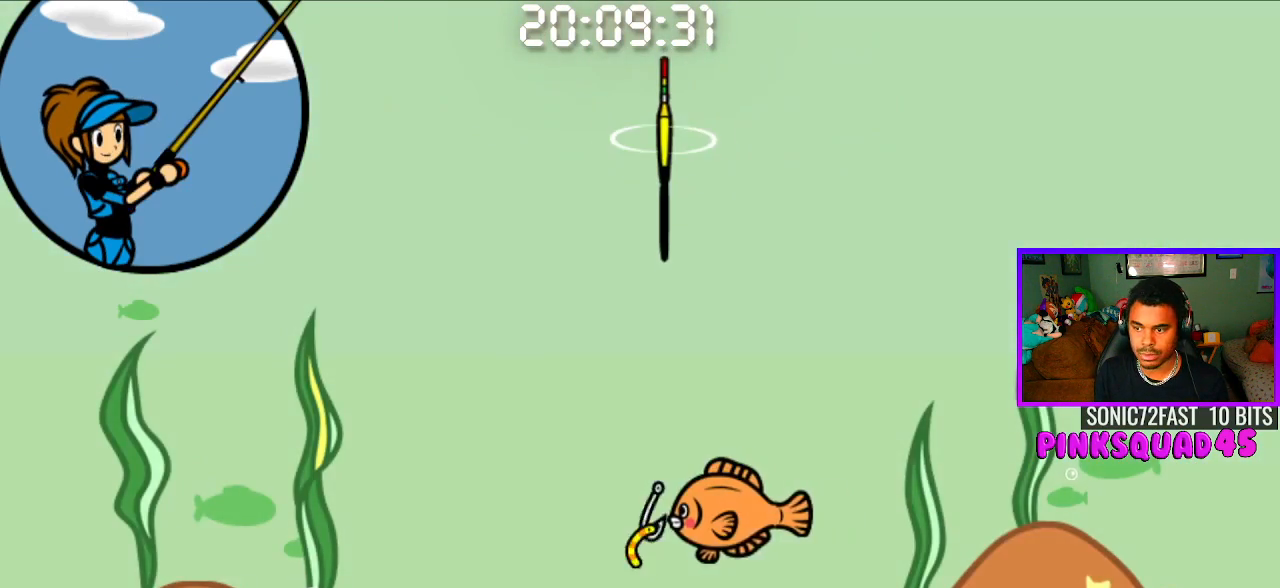
{"buttons": [], "left_stick": "center", "right_stick": "center", "events": []}
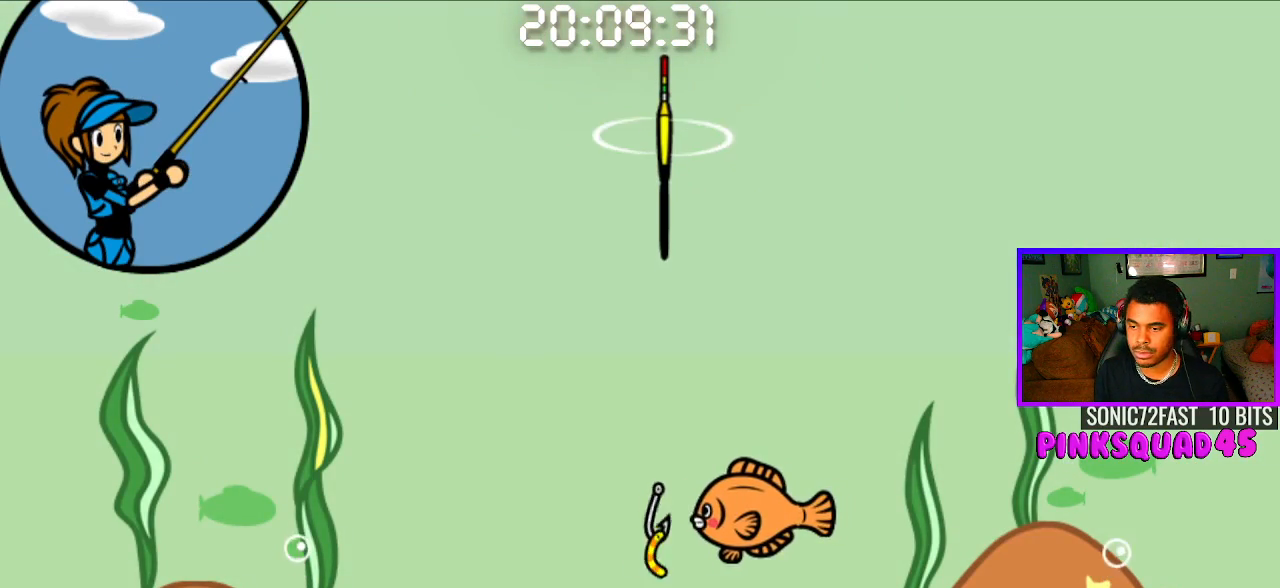
{"buttons": [], "left_stick": "center", "right_stick": "center", "events": [[367, "CROSS", "down"], [450, "CROSS", "up"]]}
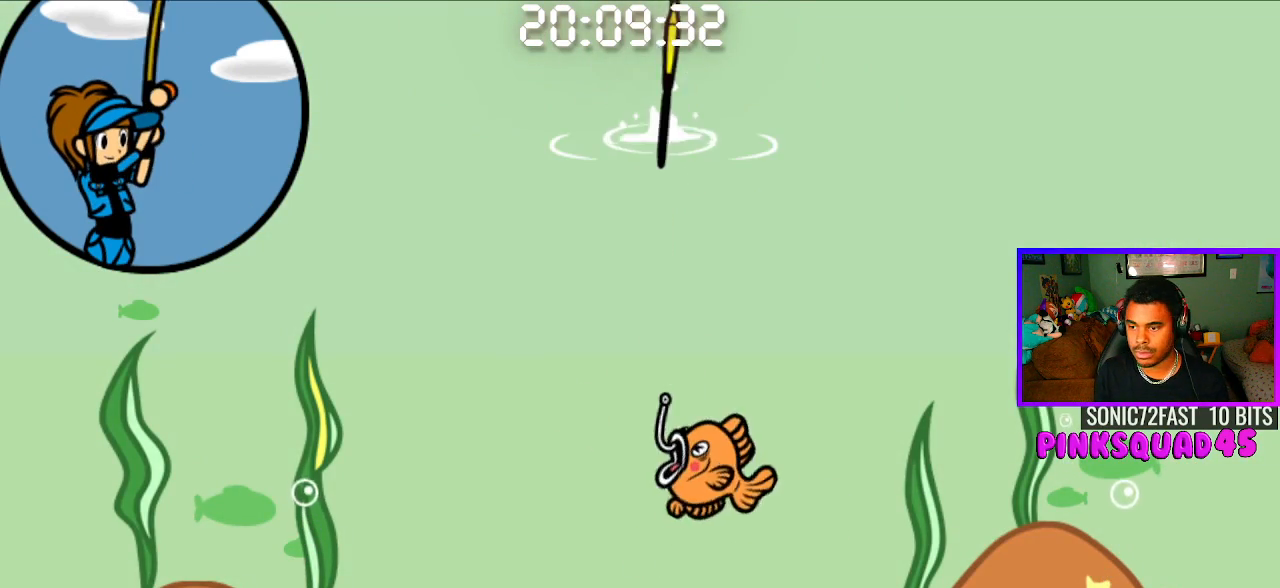
{"buttons": [], "left_stick": "center", "right_stick": "center", "events": []}
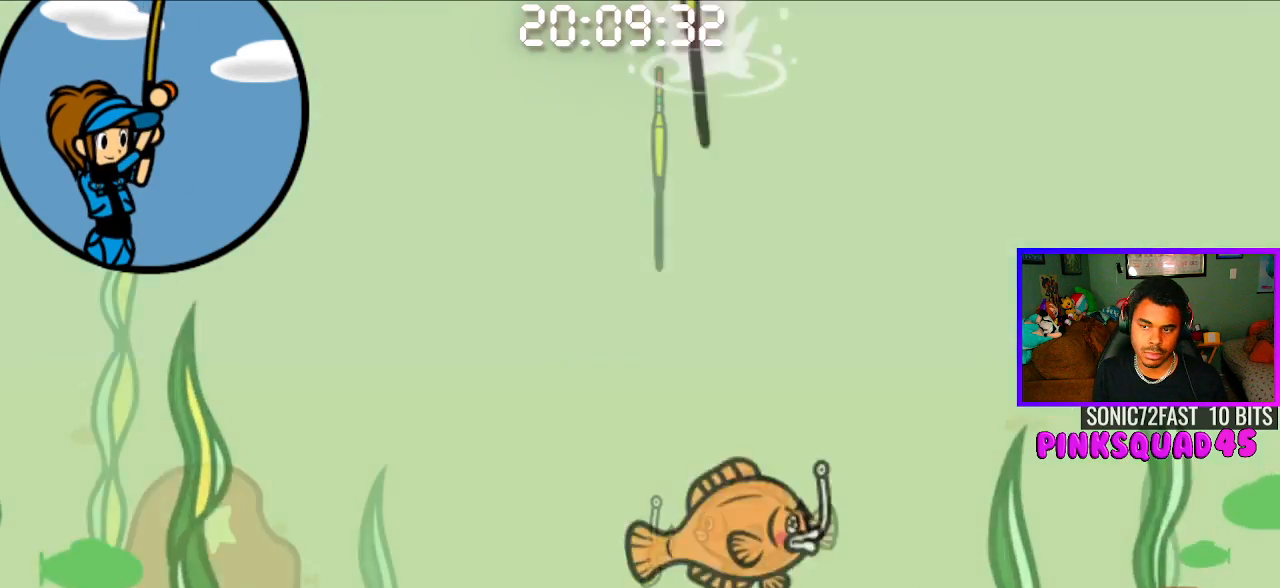
{"buttons": [], "left_stick": "center", "right_stick": "center", "events": []}
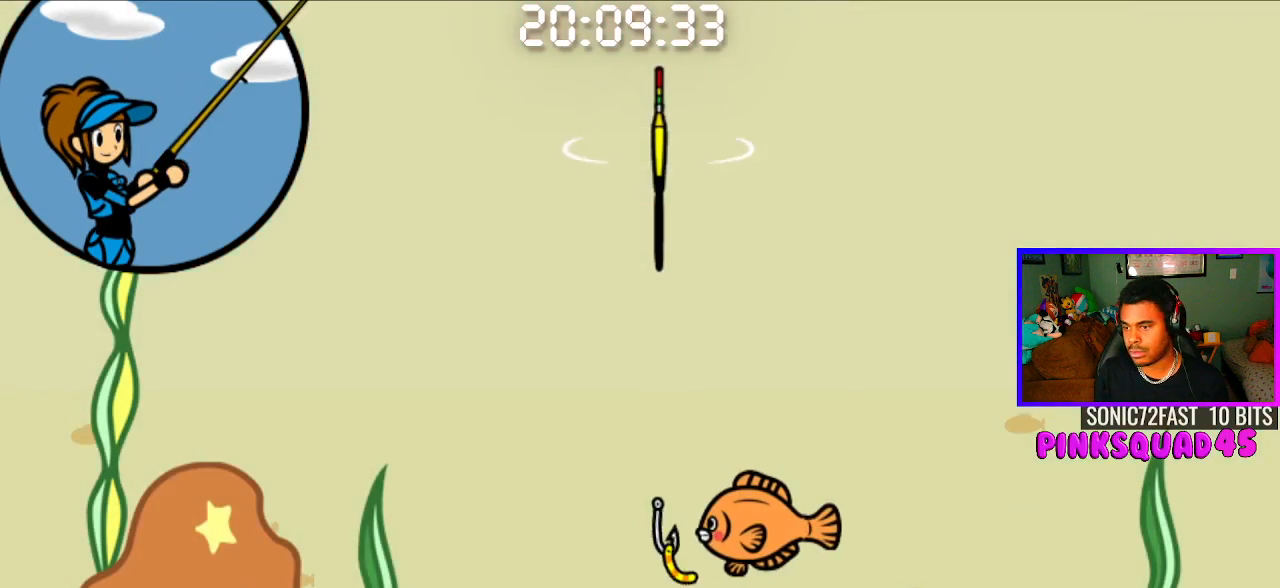
{"buttons": [], "left_stick": "center", "right_stick": "center", "events": []}
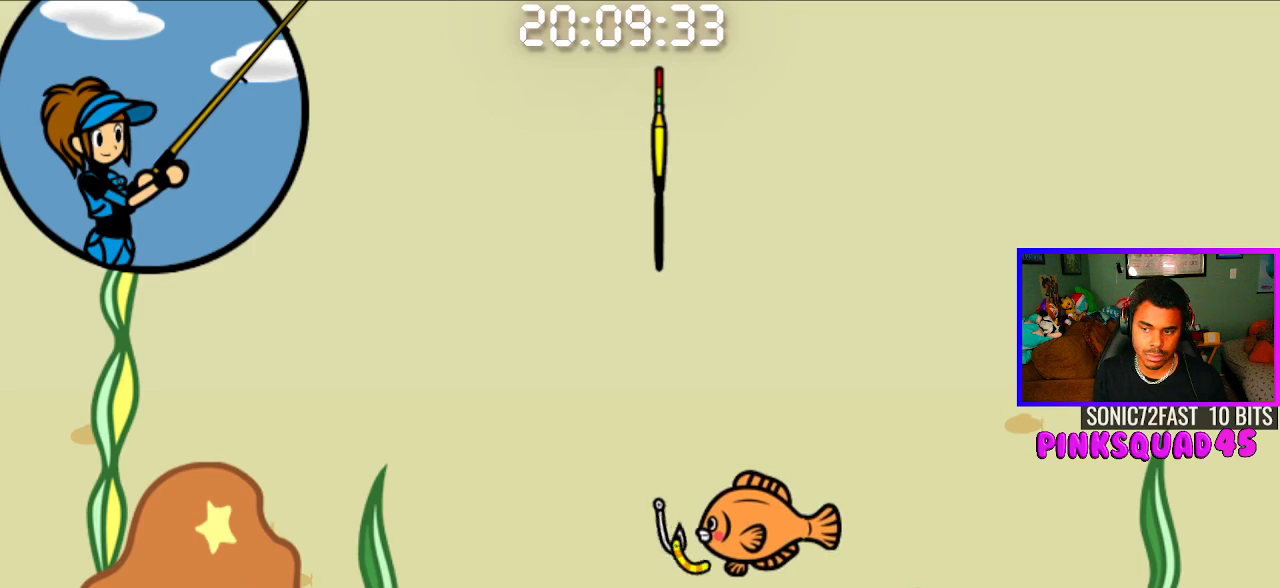
{"buttons": [], "left_stick": "center", "right_stick": "center", "events": [[217, "CROSS", "down"], [300, "CROSS", "up"]]}
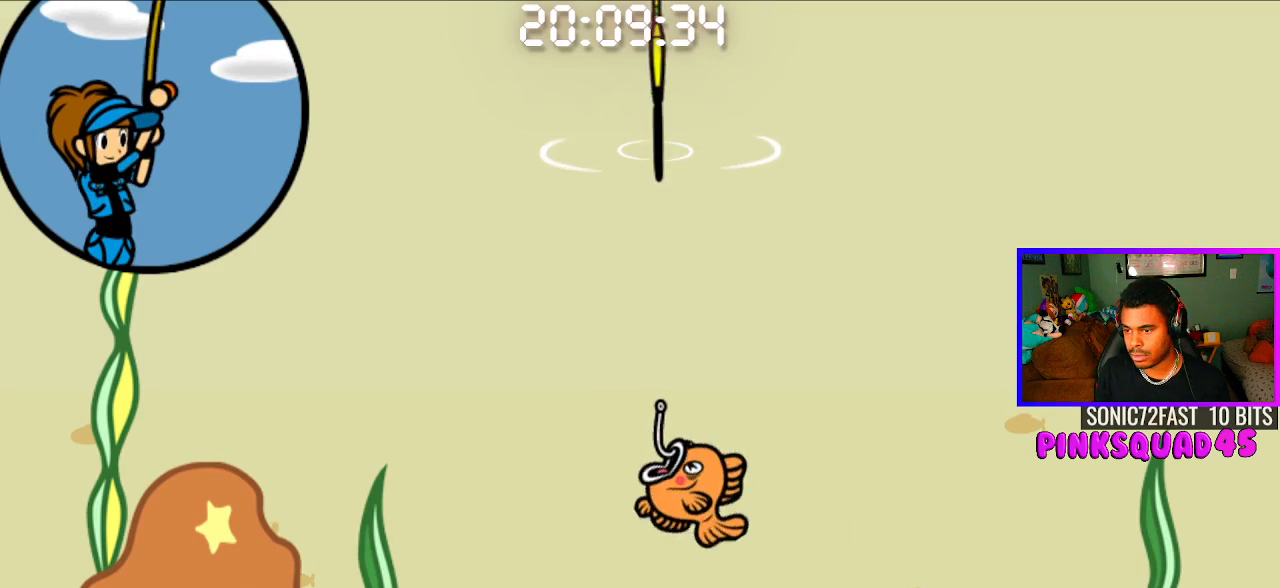
{"buttons": [], "left_stick": "center", "right_stick": "center", "events": []}
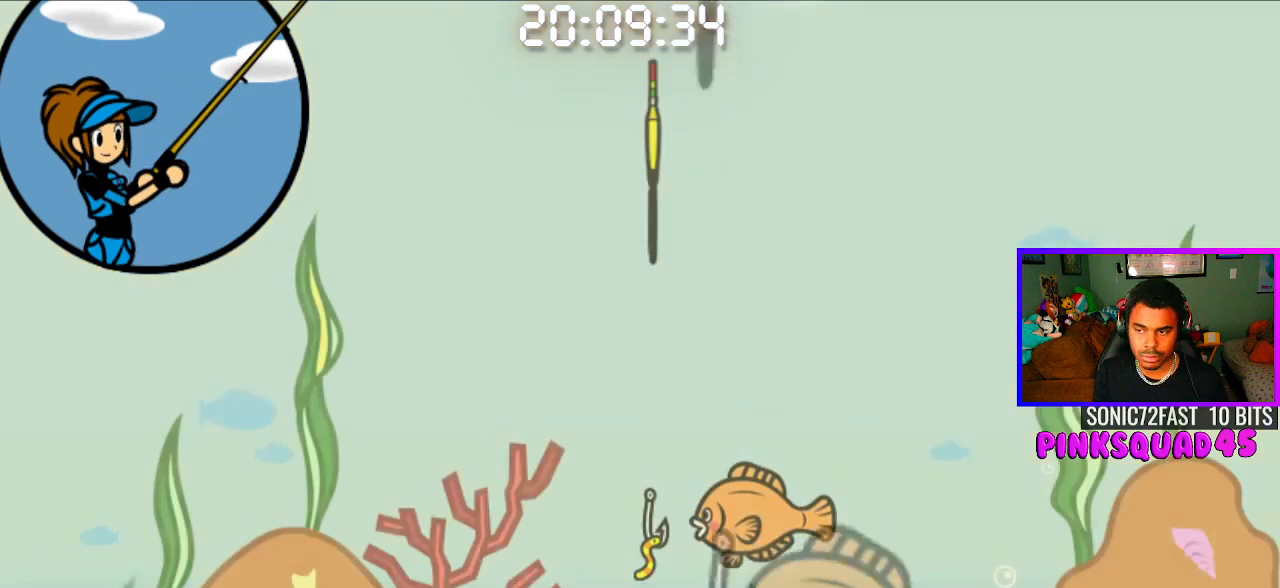
{"buttons": [], "left_stick": "center", "right_stick": "center", "events": []}
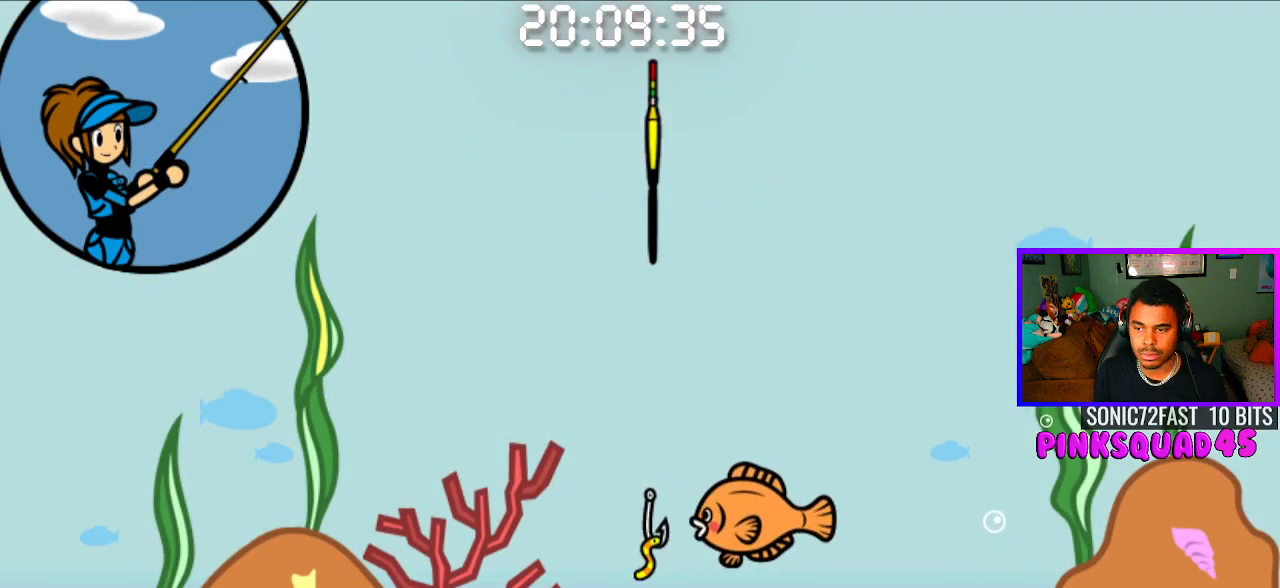
{"buttons": [], "left_stick": "center", "right_stick": "center", "events": [[117, "CROSS", "down"], [200, "CROSS", "up"]]}
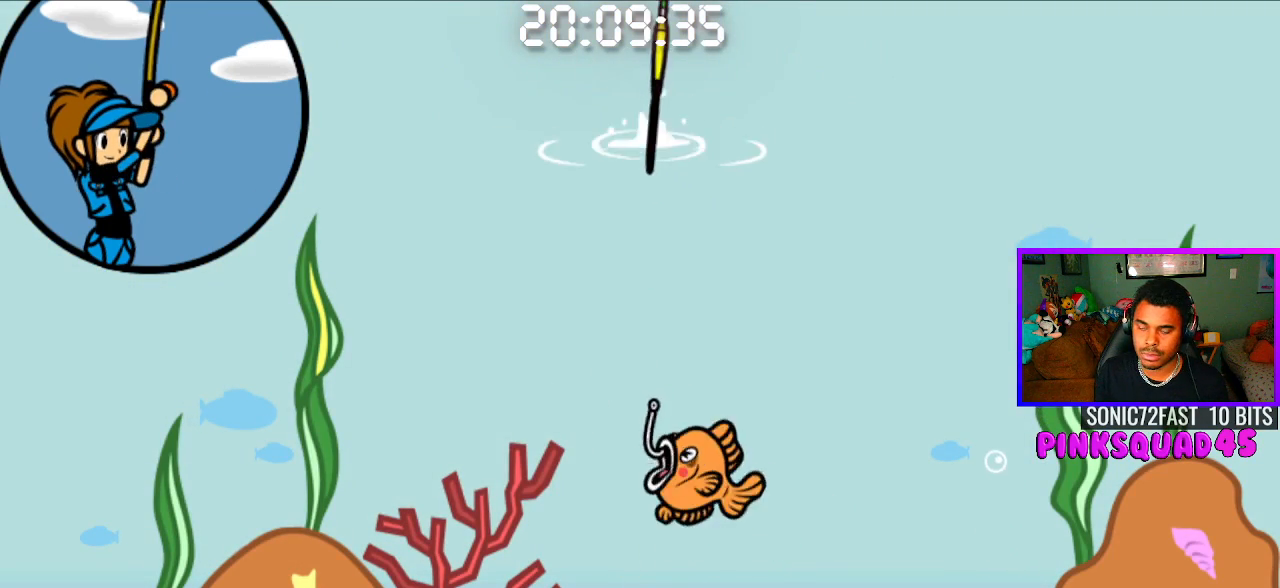
{"buttons": [], "left_stick": "center", "right_stick": "center", "events": []}
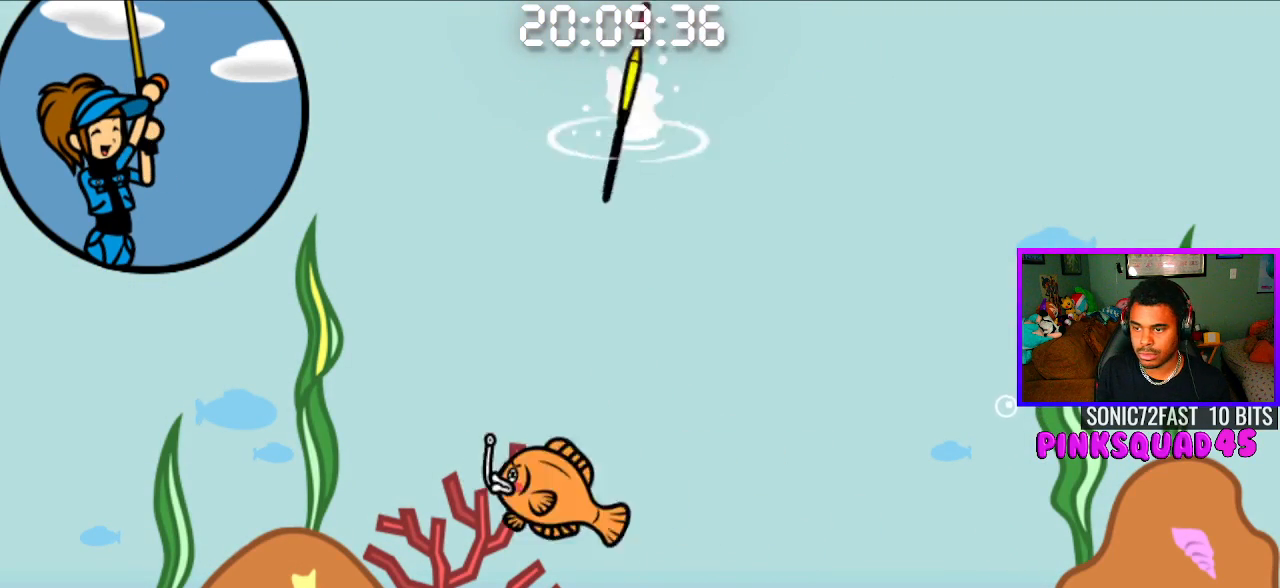
{"buttons": [], "left_stick": "center", "right_stick": "center", "events": []}
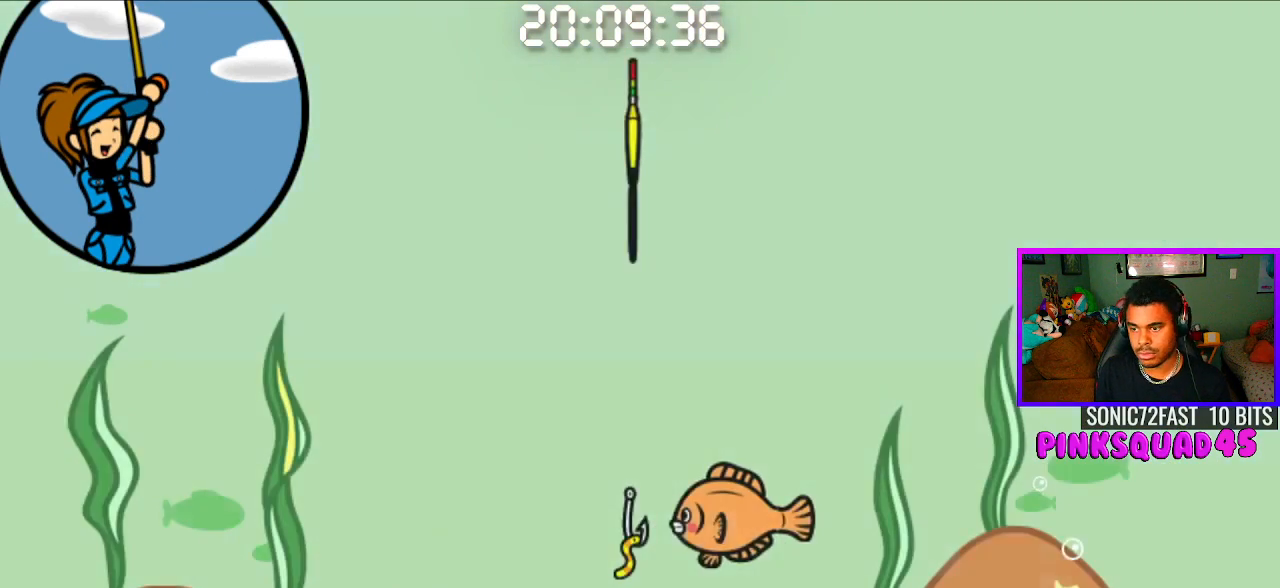
{"buttons": [], "left_stick": "center", "right_stick": "center", "events": []}
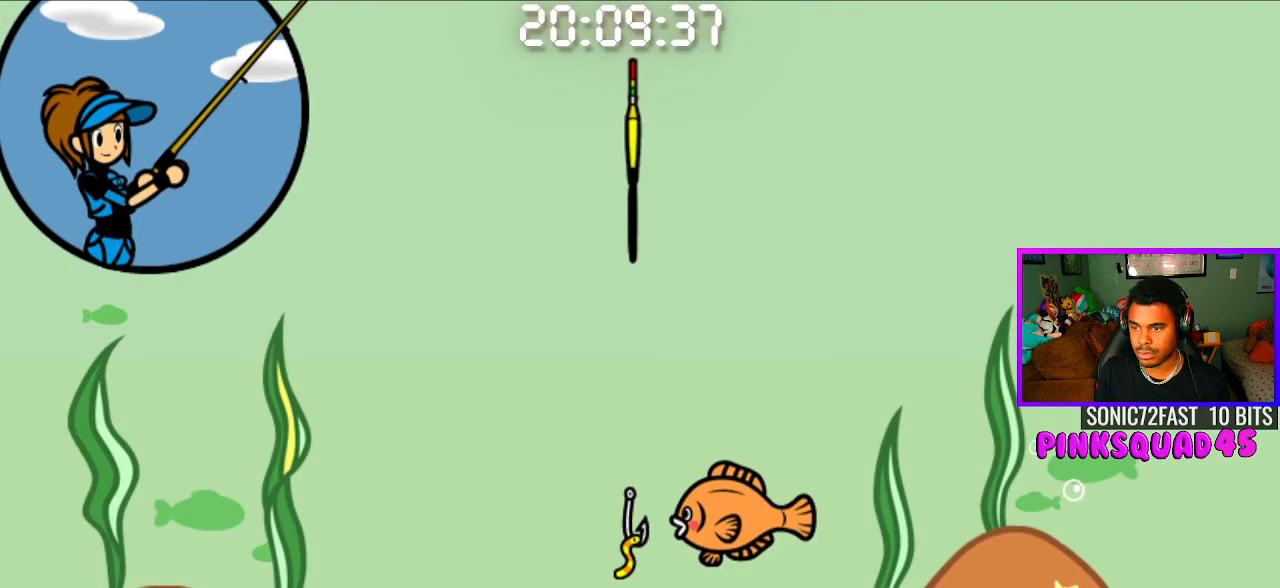
{"buttons": ["CROSS"], "left_stick": "center", "right_stick": "center", "events": [[500, "CROSS", "down"]]}
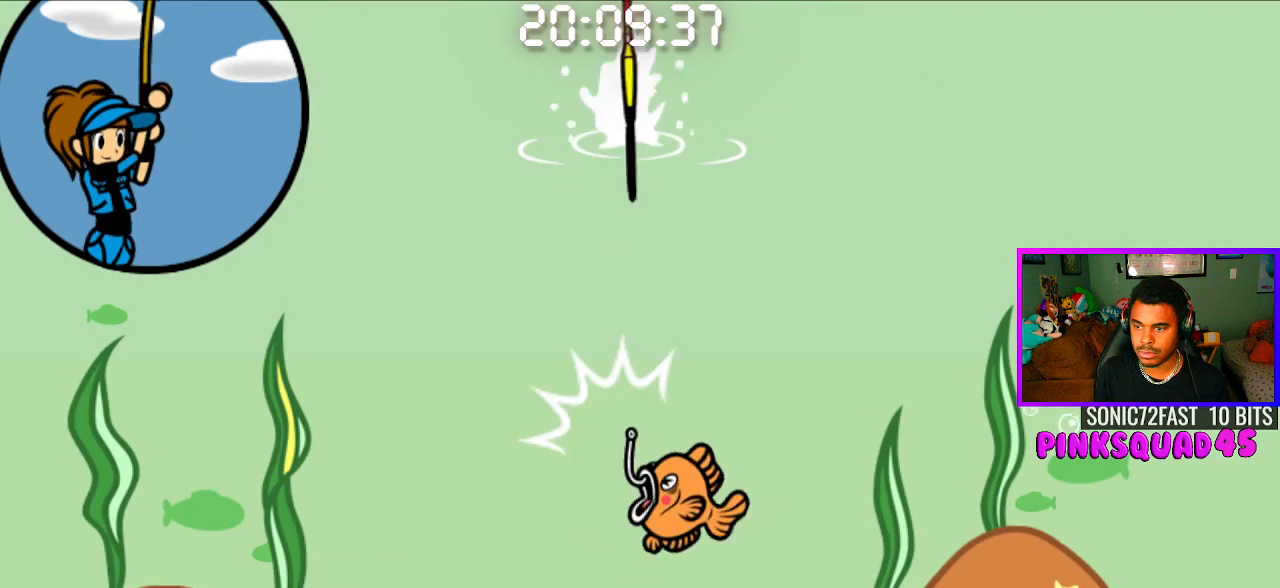
{"buttons": [], "left_stick": "center", "right_stick": "center", "events": [[83, "CROSS", "up"]]}
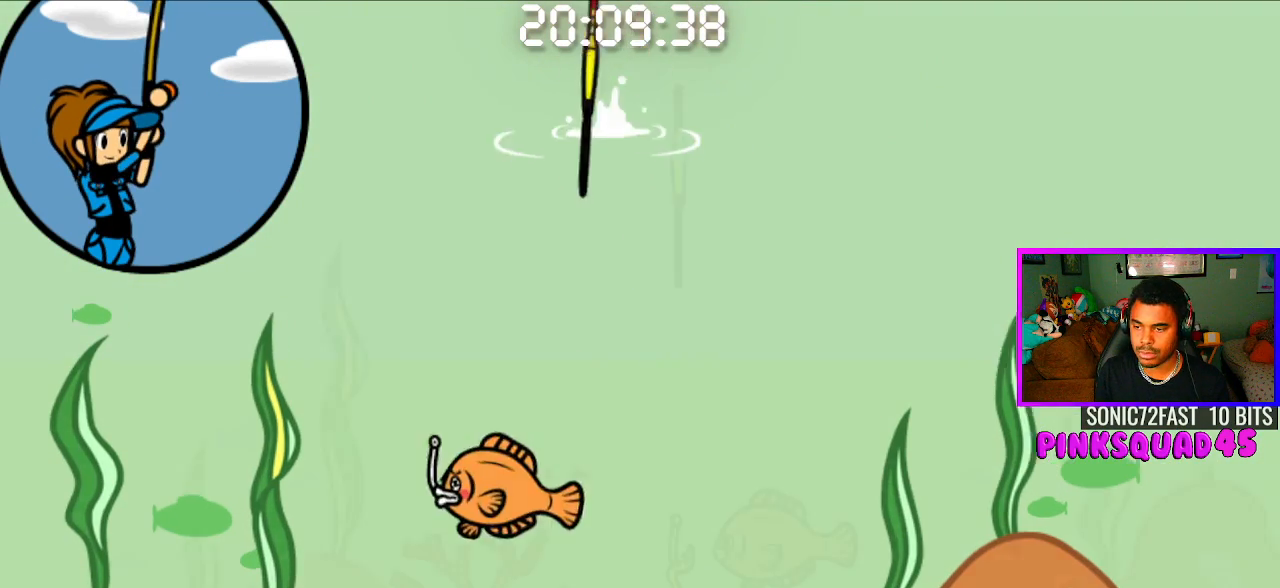
{"buttons": [], "left_stick": "center", "right_stick": "center", "events": []}
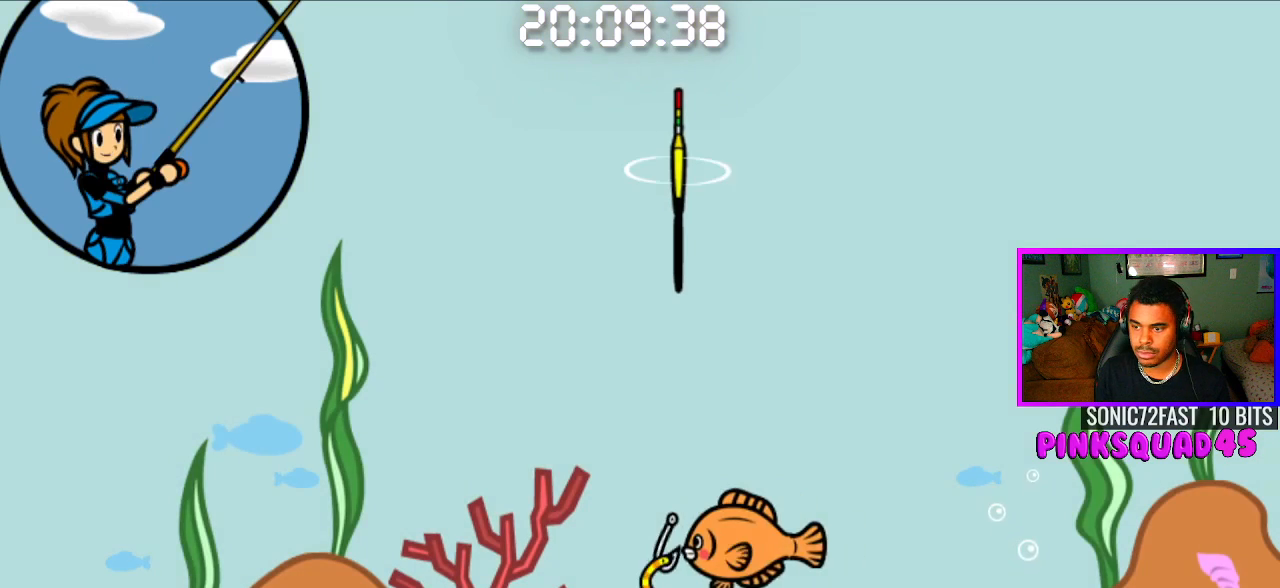
{"buttons": [], "left_stick": "center", "right_stick": "center", "events": []}
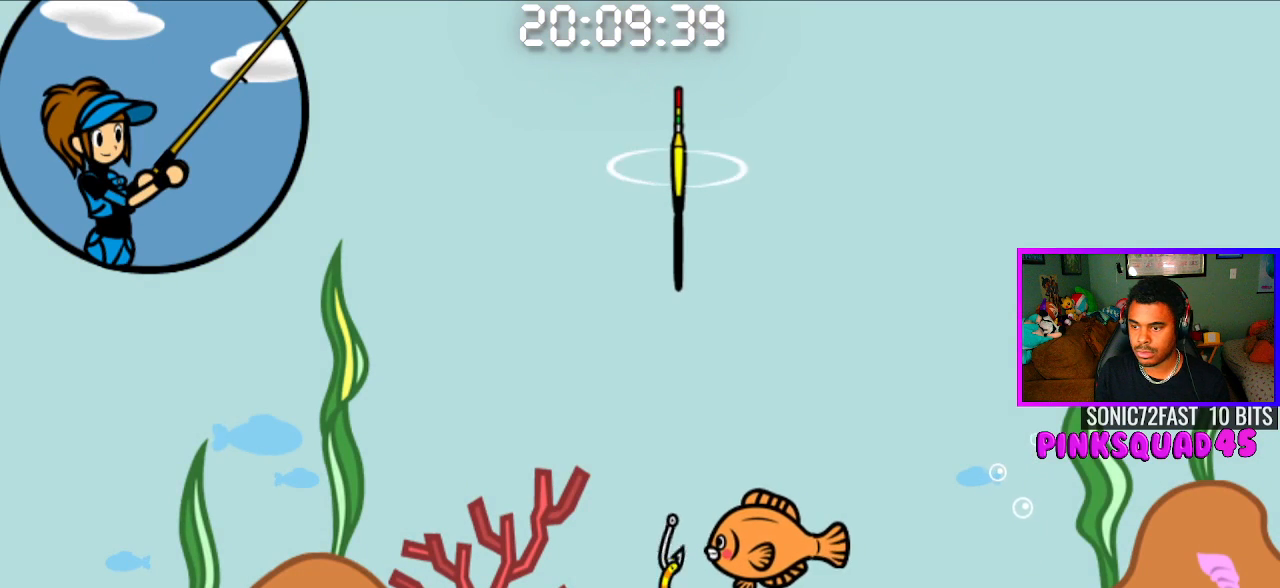
{"buttons": [], "left_stick": "center", "right_stick": "center", "events": [[367, "CROSS", "down"], [467, "CROSS", "up"]]}
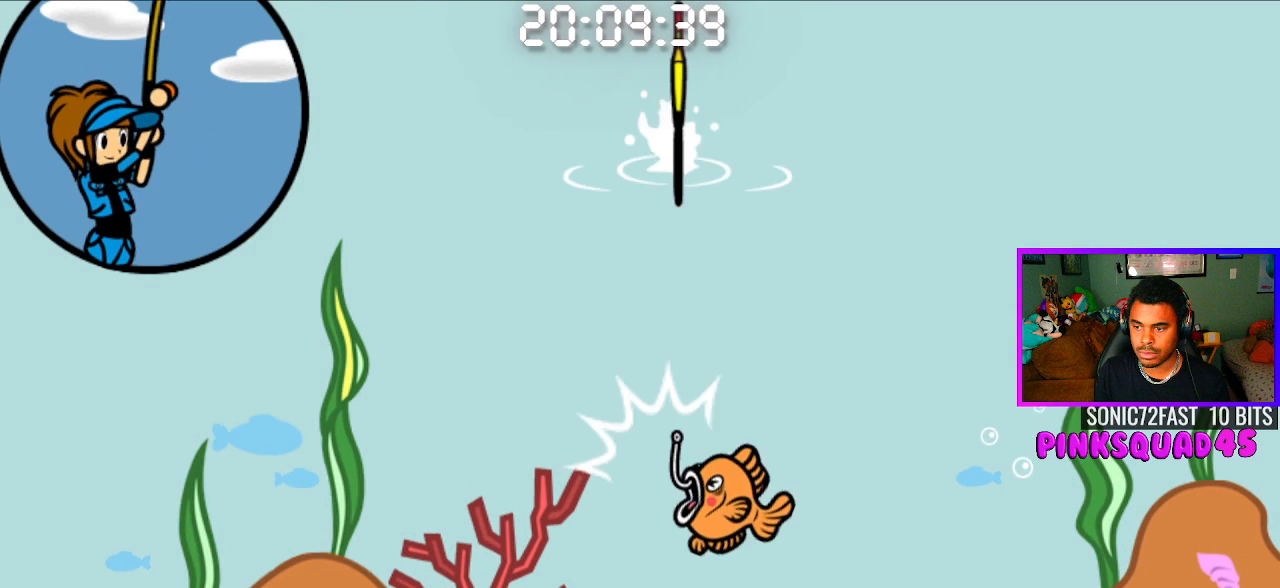
{"buttons": [], "left_stick": "center", "right_stick": "center", "events": []}
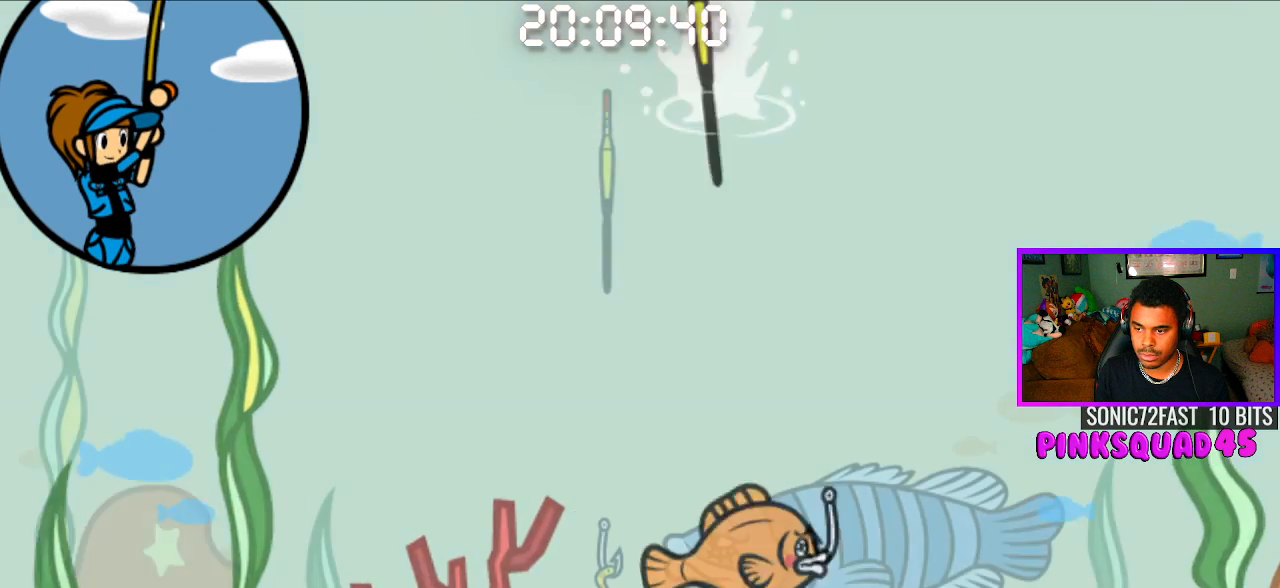
{"buttons": [], "left_stick": "center", "right_stick": "center", "events": []}
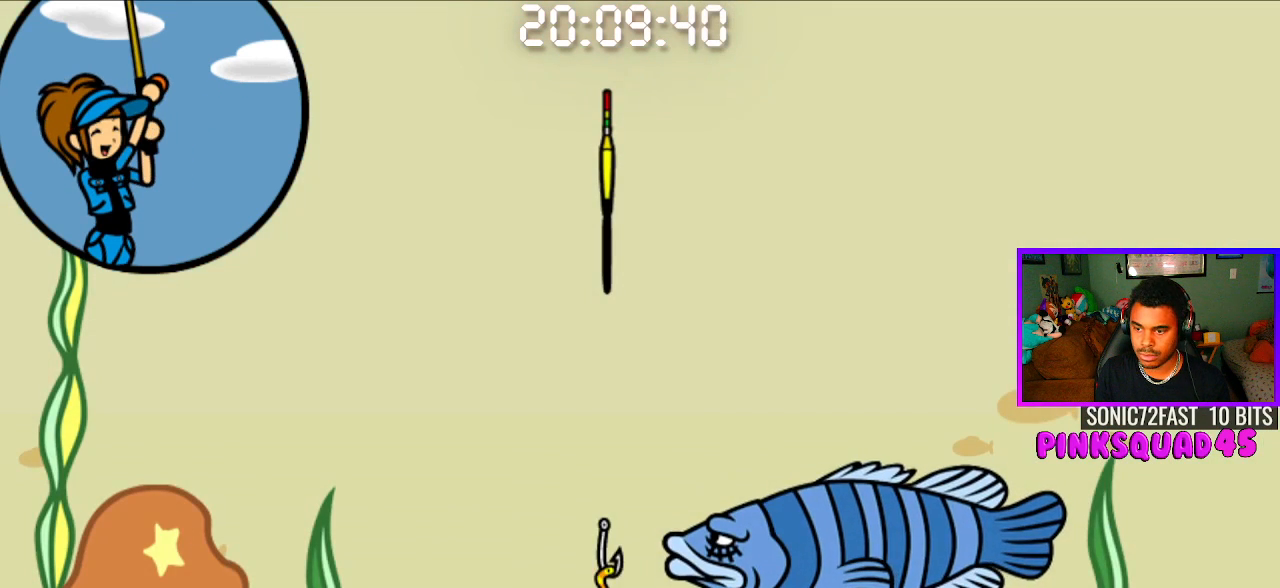
{"buttons": [], "left_stick": "center", "right_stick": "center", "events": []}